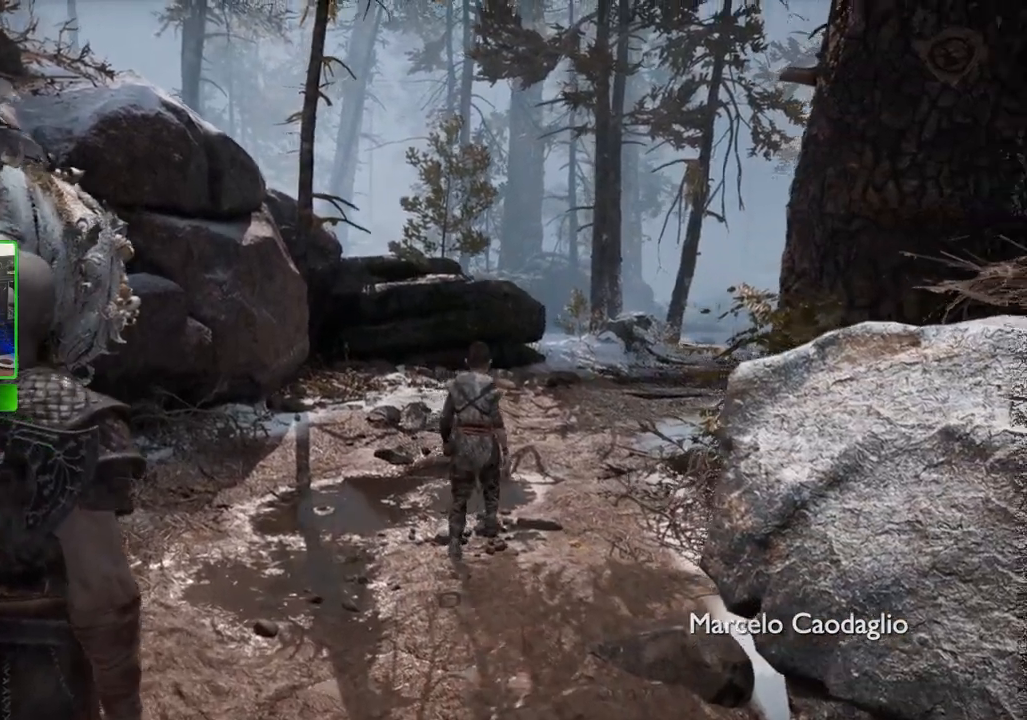
Gameplay with keyboard and mouse; each line is a JSON object with the keys and mouse buttons held at the frame after it. "events" lists presses ("down") and releases ("up") of "1", "2", "3", "4", "5", "a", "alt", "c", "caps_lock", "ctrl", "d", "e", "f", "g", "q", "r", "s", "shift", "space", "t", "tab", "v", "w", "x", "z", "mouse_left", "mouse_wheel" and "mouse_right" between this image and that frame as [ms after this image, input, new state], when the widget could be followed in between. "mouse_left", "mouse_wheel", "mouse_right" = the "left", "wheel", "right" buttons of the "mouse" list. No other keys are recorded. "wheel" means that the mouse wheel is clicked or scrolled. Not read: mouse_move.
{"keys": ["w"], "mouse": [], "events": []}
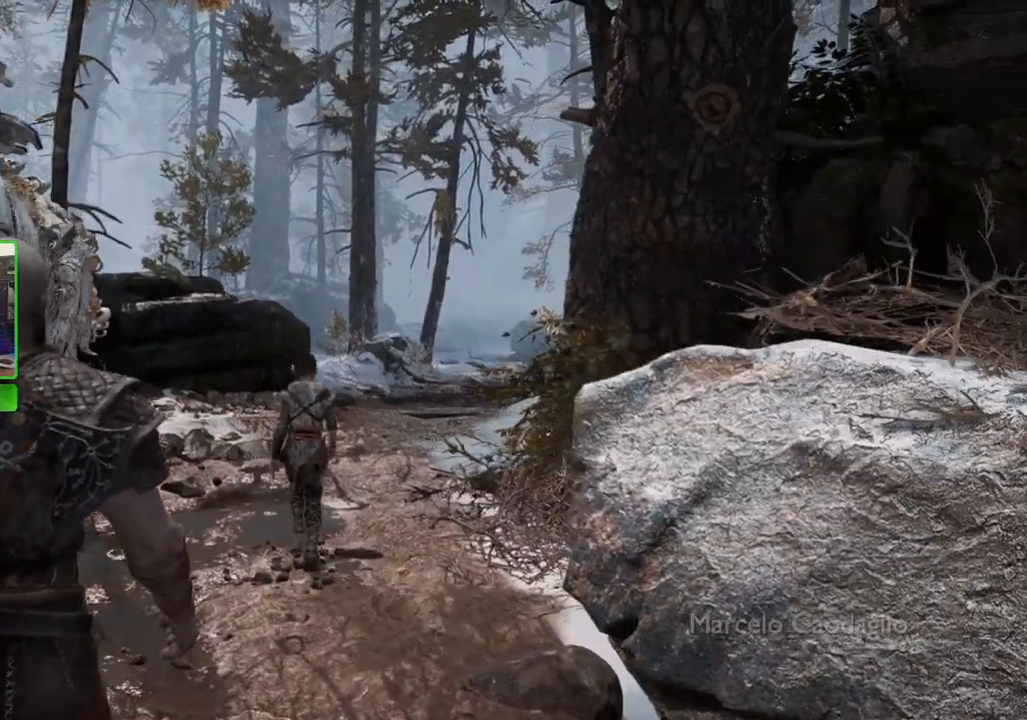
{"keys": ["w"], "mouse": [], "events": []}
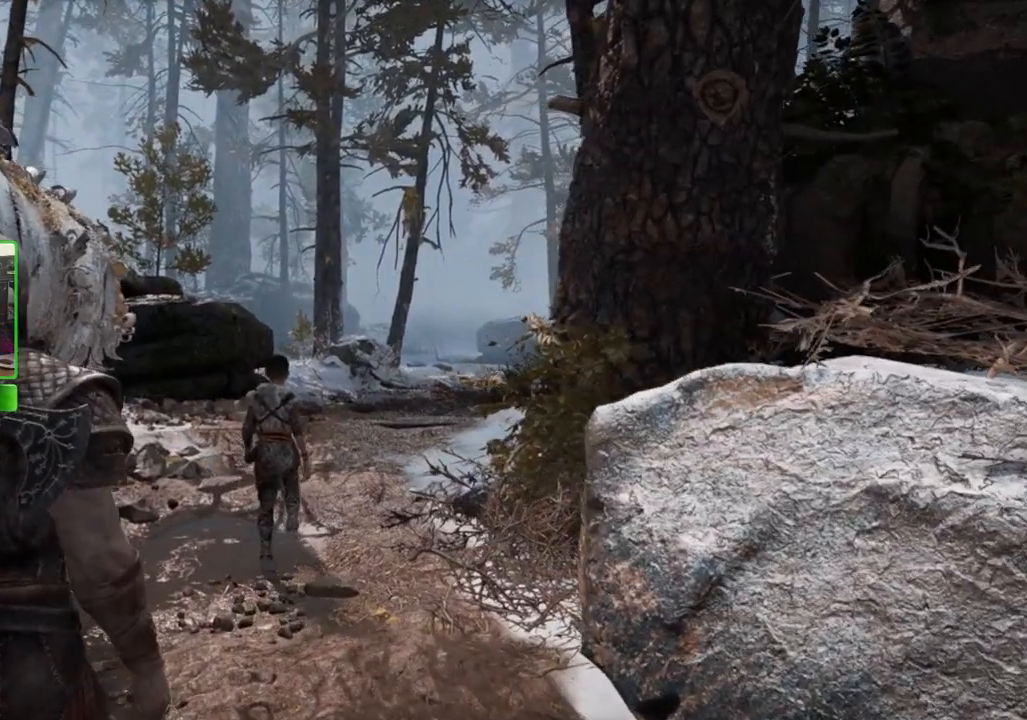
{"keys": ["w"], "mouse": [], "events": []}
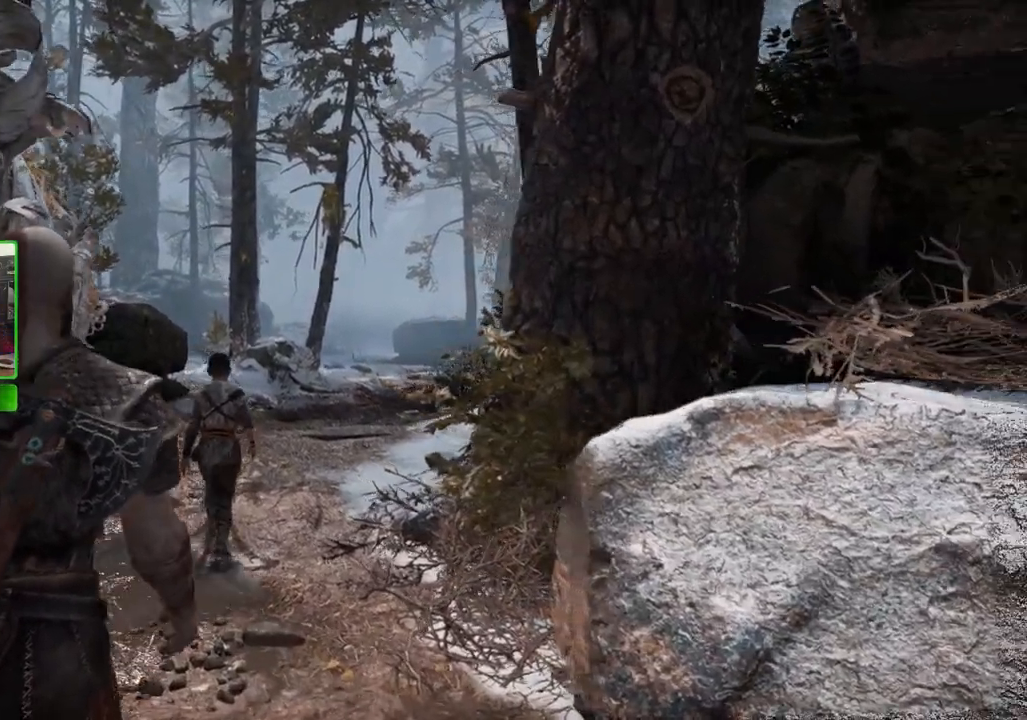
{"keys": ["w"], "mouse": [], "events": []}
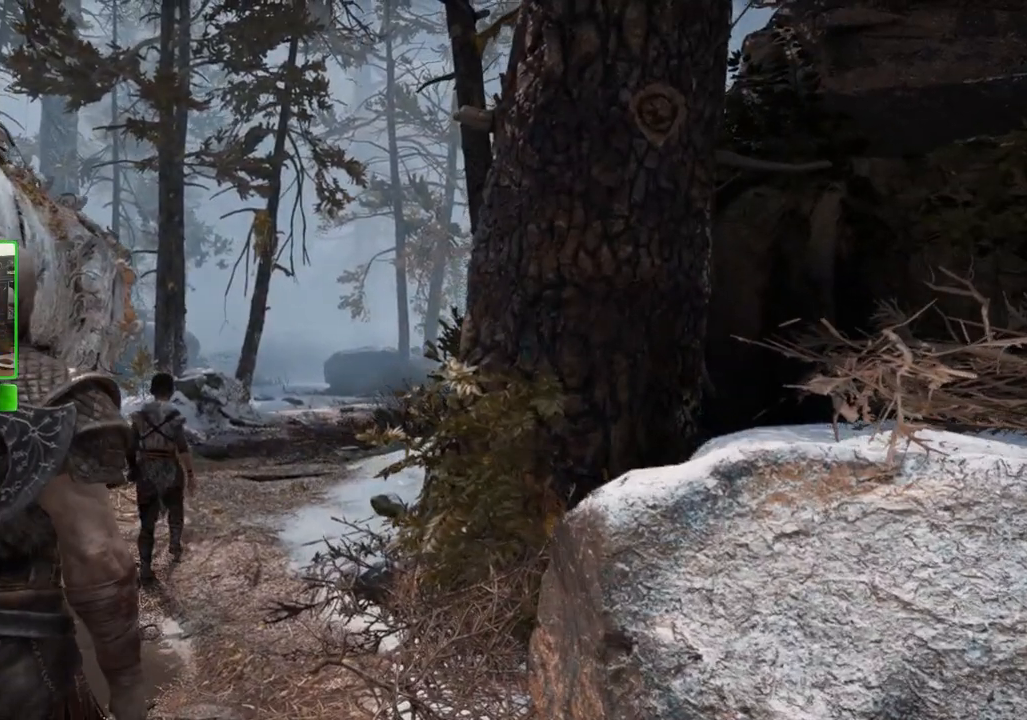
{"keys": ["a", "w"], "mouse": [], "events": [[120, "a", "down"], [300, "a", "up"], [480, "a", "down"]]}
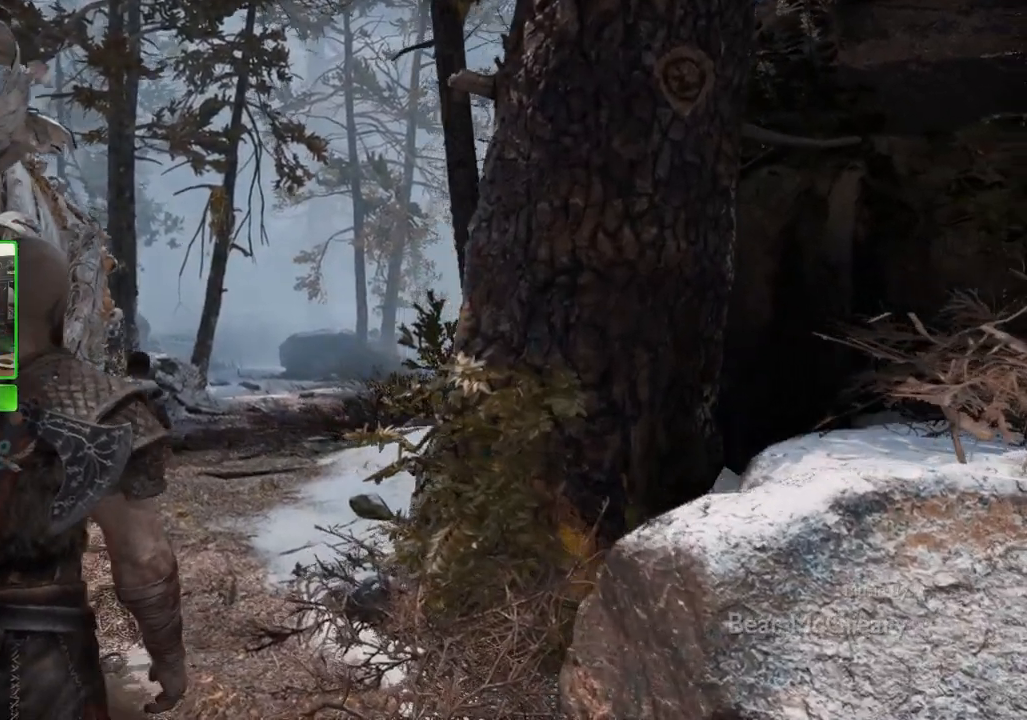
{"keys": ["w"], "mouse": [], "events": [[180, "a", "up"]]}
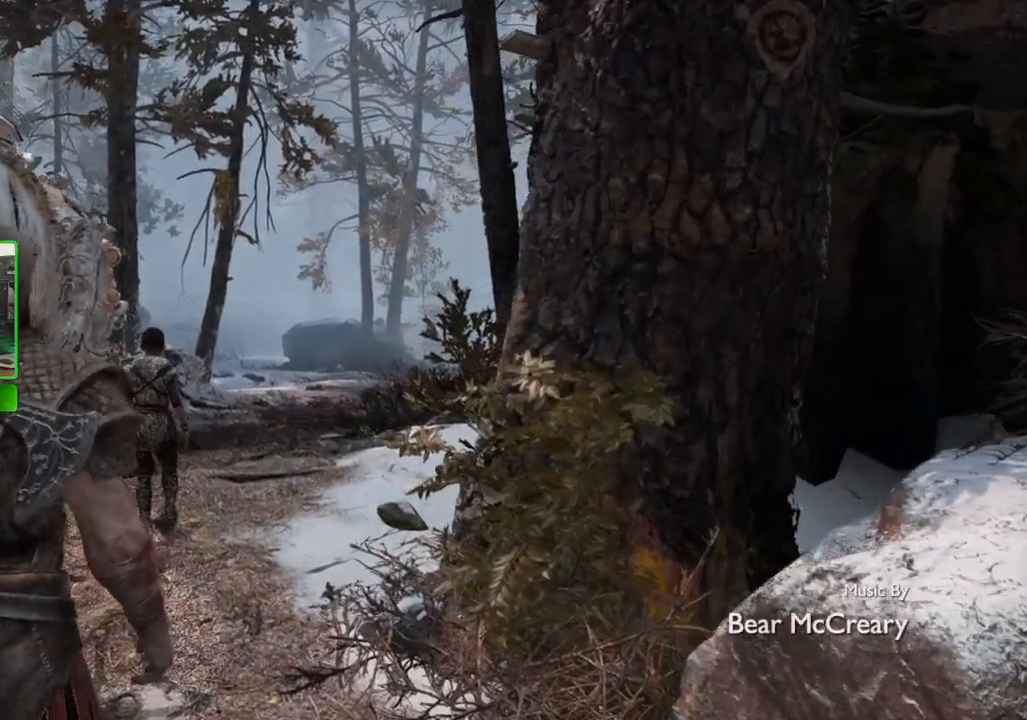
{"keys": ["a", "w"], "mouse": [], "events": [[460, "a", "down"]]}
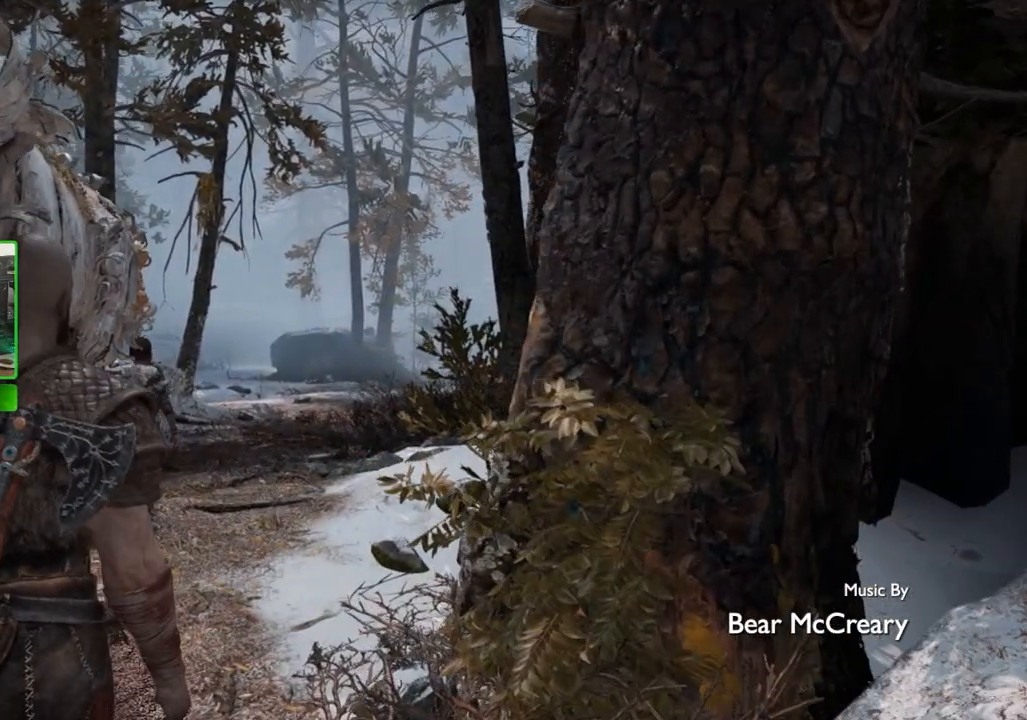
{"keys": ["w"], "mouse": [], "events": [[180, "a", "up"]]}
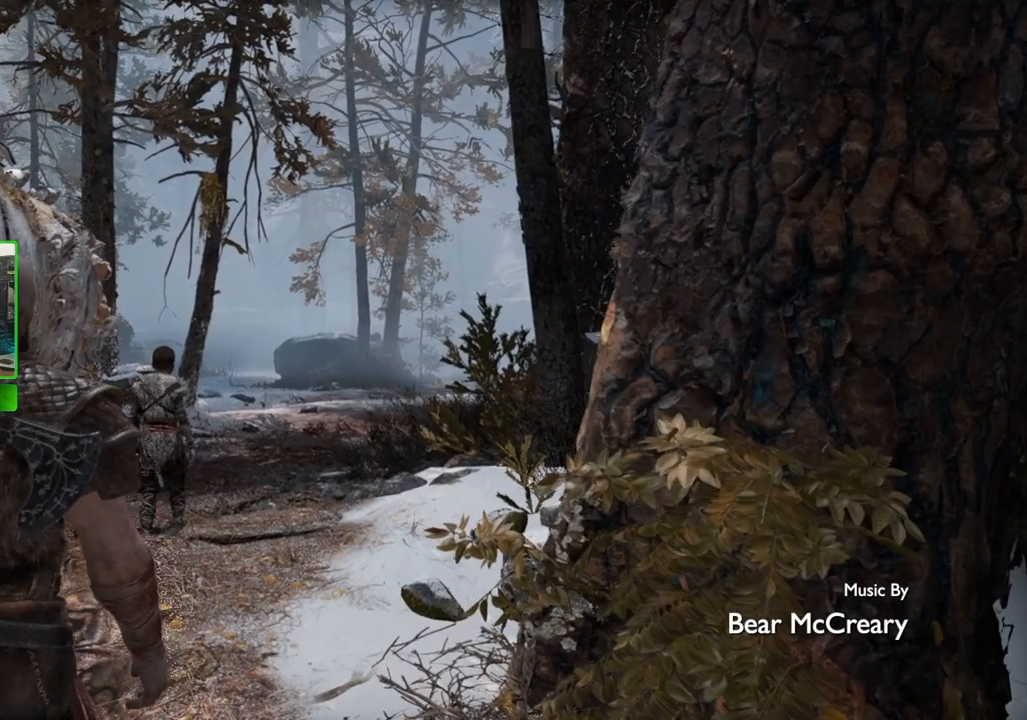
{"keys": ["w"], "mouse": [], "events": [[180, "a", "down"], [400, "a", "up"]]}
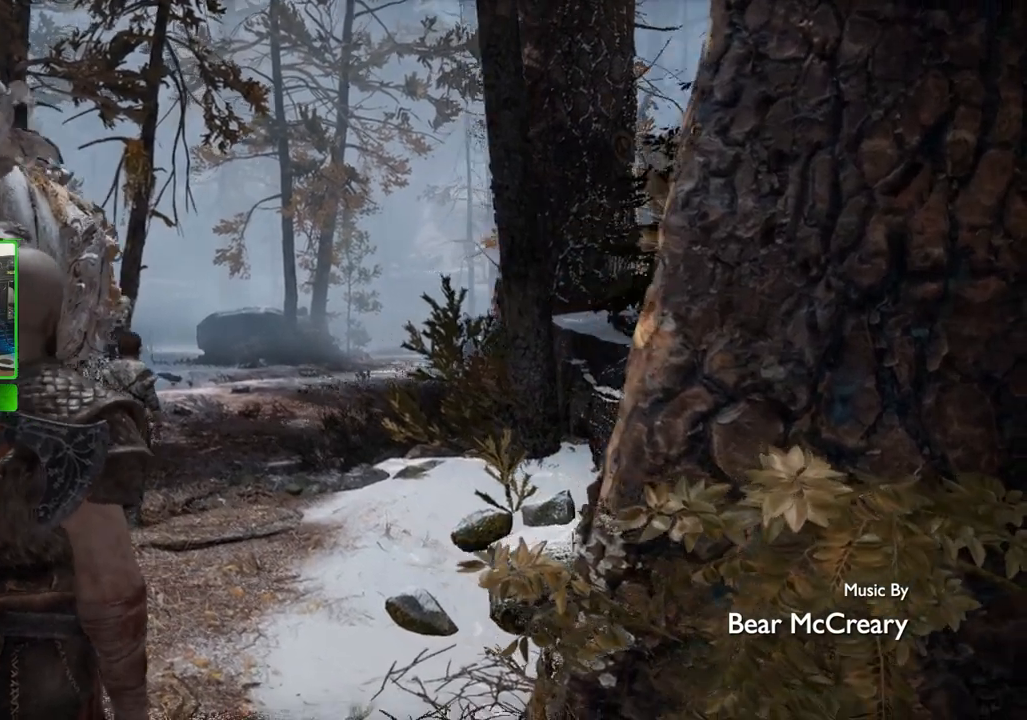
{"keys": ["w"], "mouse": [], "events": []}
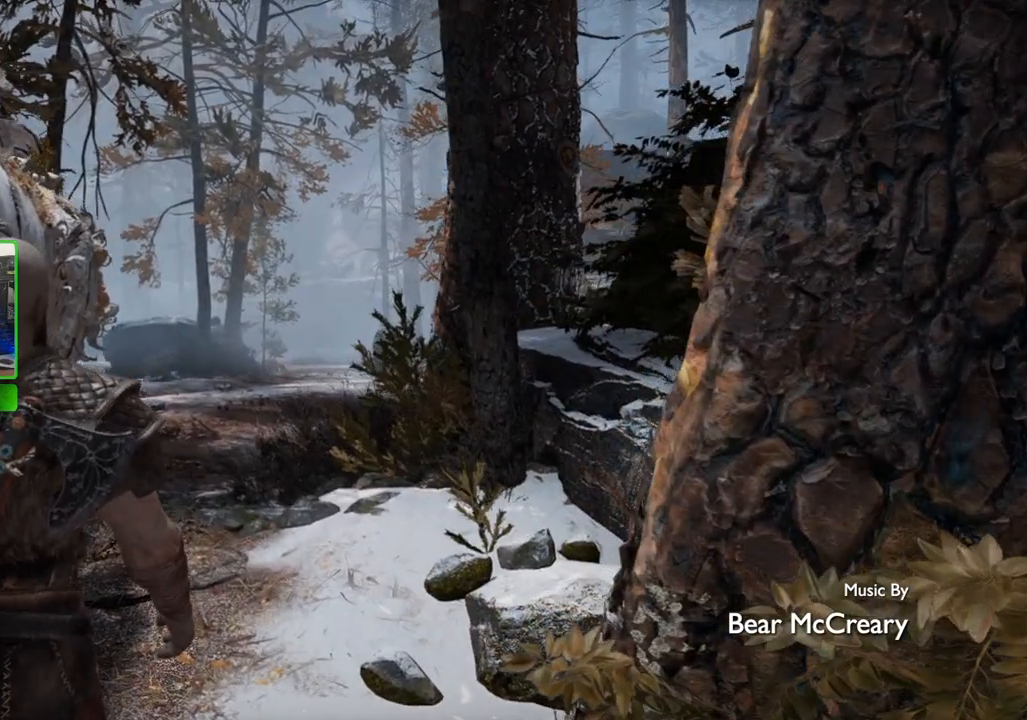
{"keys": ["w"], "mouse": [], "events": []}
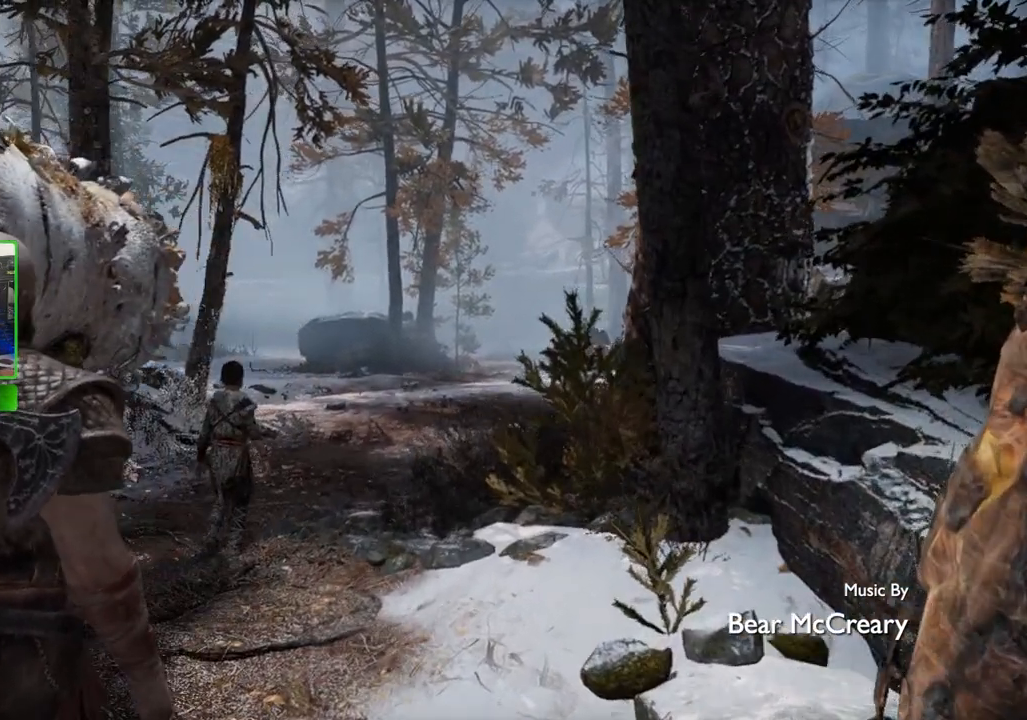
{"keys": ["w"], "mouse": [], "events": []}
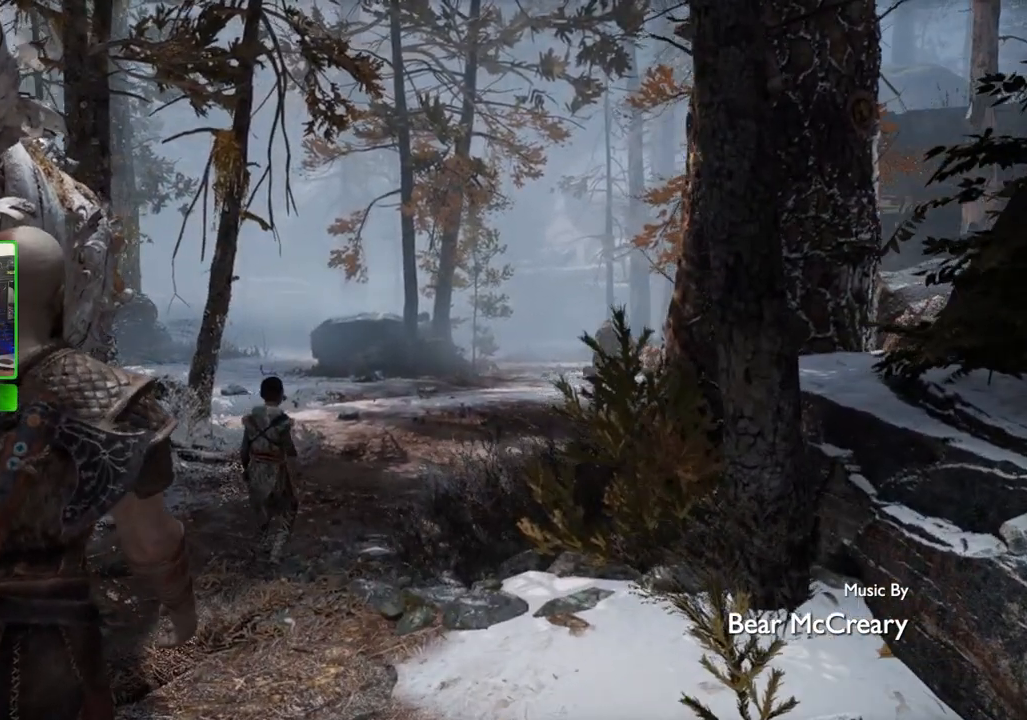
{"keys": ["w"], "mouse": [], "events": []}
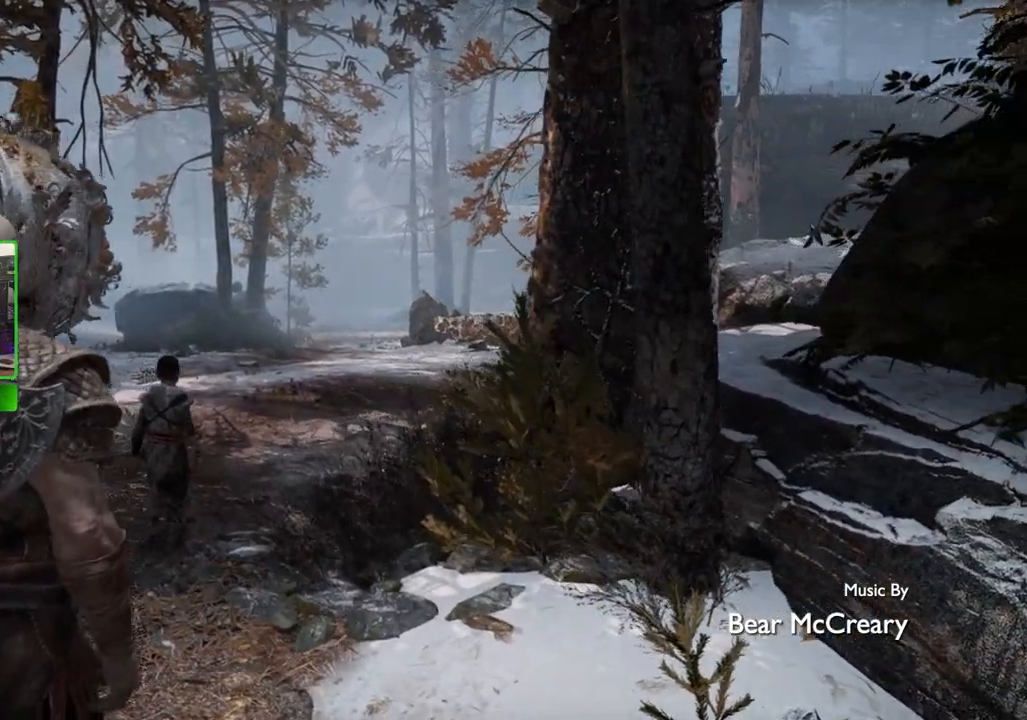
{"keys": ["w"], "mouse": [], "events": []}
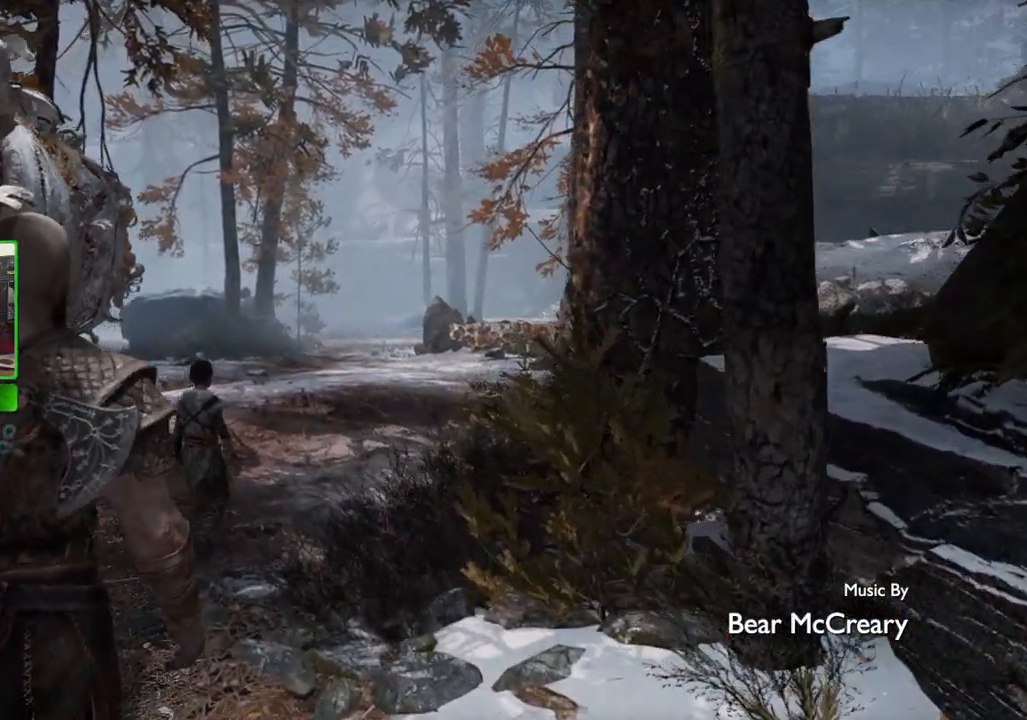
{"keys": ["w"], "mouse": [], "events": [[40, "a", "down"], [280, "a", "up"]]}
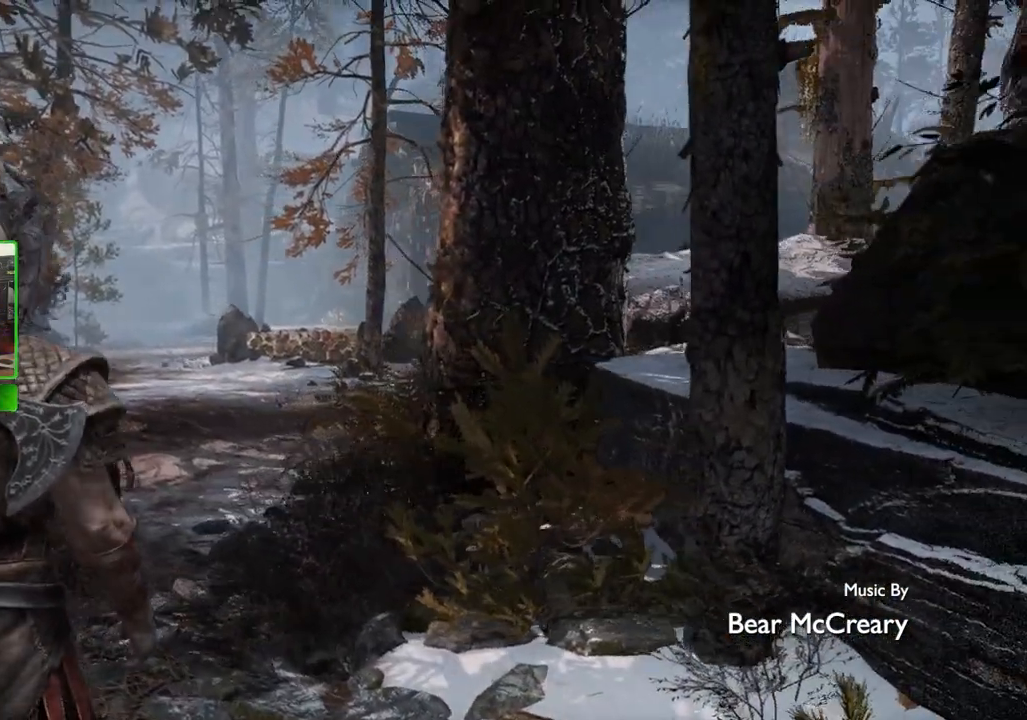
{"keys": ["w"], "mouse": [], "events": [[60, "a", "down"], [240, "a", "up"]]}
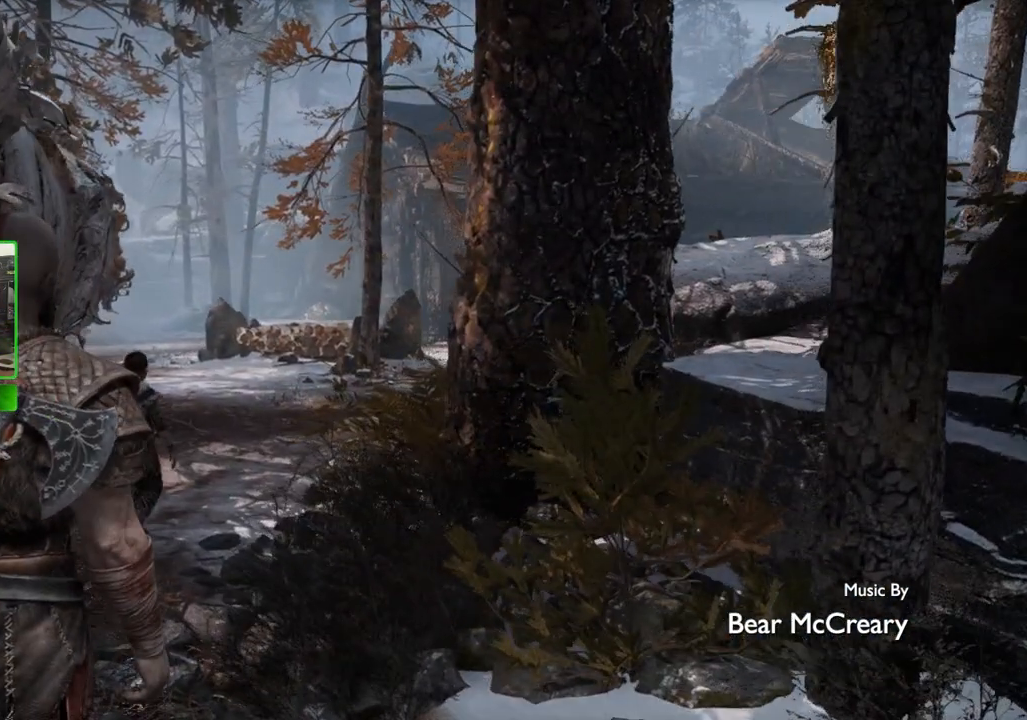
{"keys": ["a", "w"], "mouse": [], "events": [[40, "a", "down"], [200, "a", "up"], [480, "a", "down"]]}
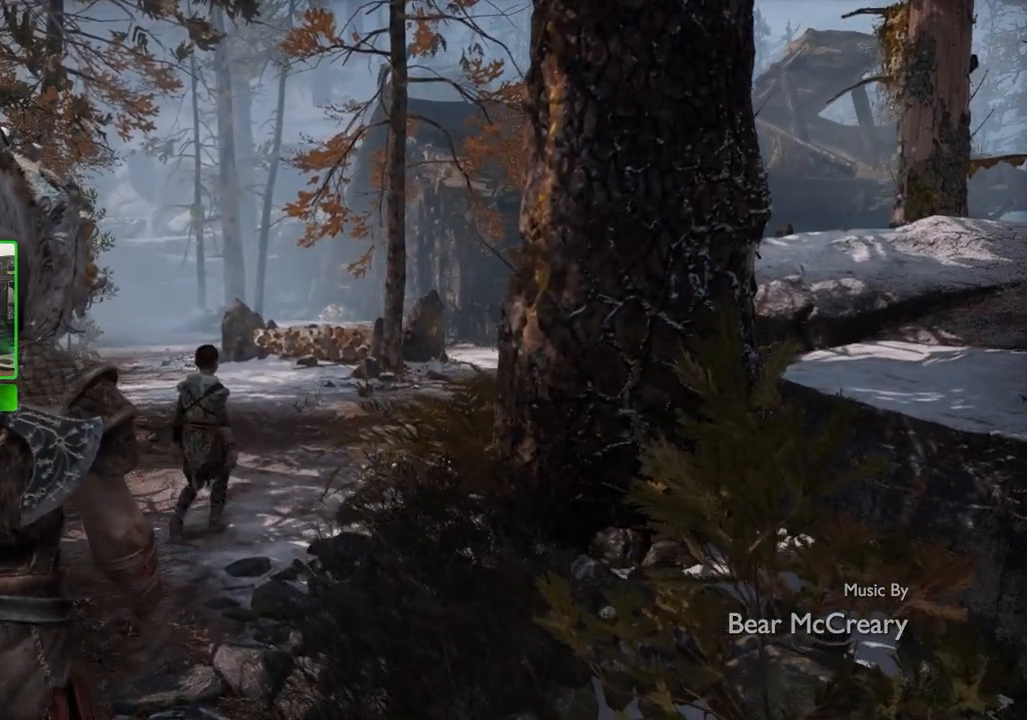
{"keys": ["a", "w"], "mouse": [], "events": [[180, "a", "up"], [340, "a", "down"]]}
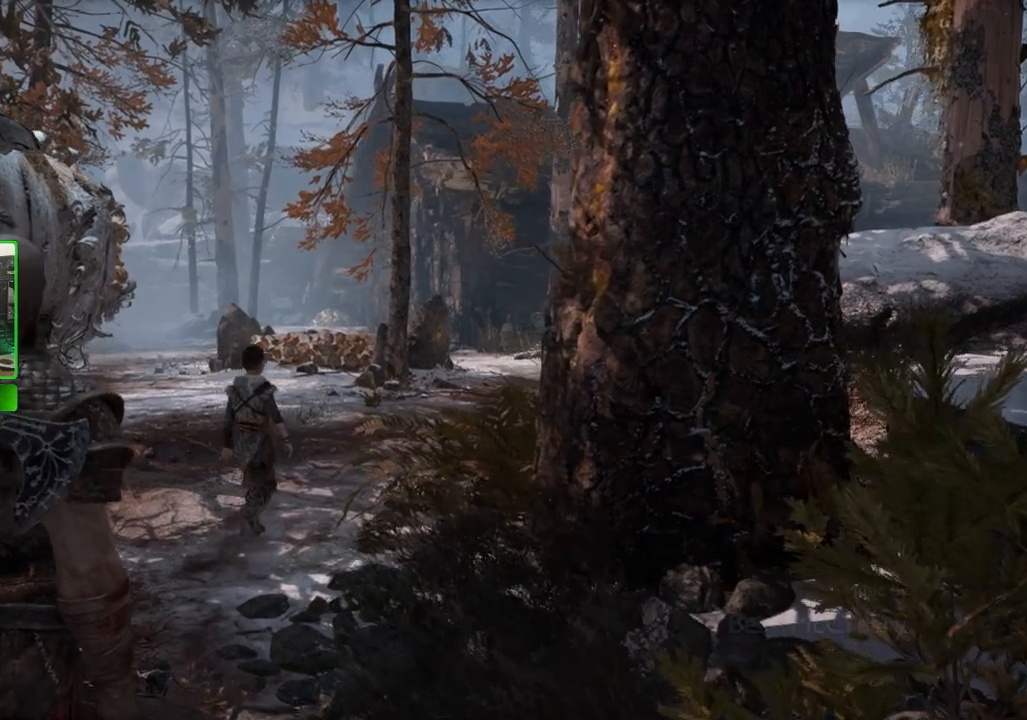
{"keys": ["w"], "mouse": [], "events": [[60, "a", "up"], [240, "a", "down"], [400, "a", "up"]]}
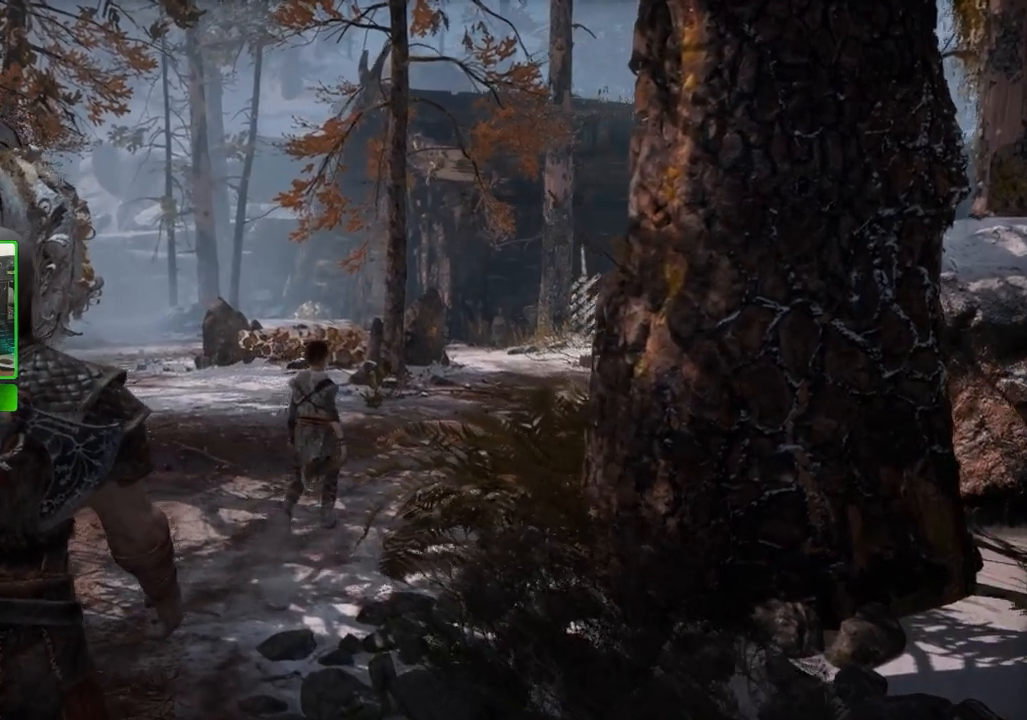
{"keys": ["shift", "w"], "mouse": [], "events": [[40, "shift", "down"]]}
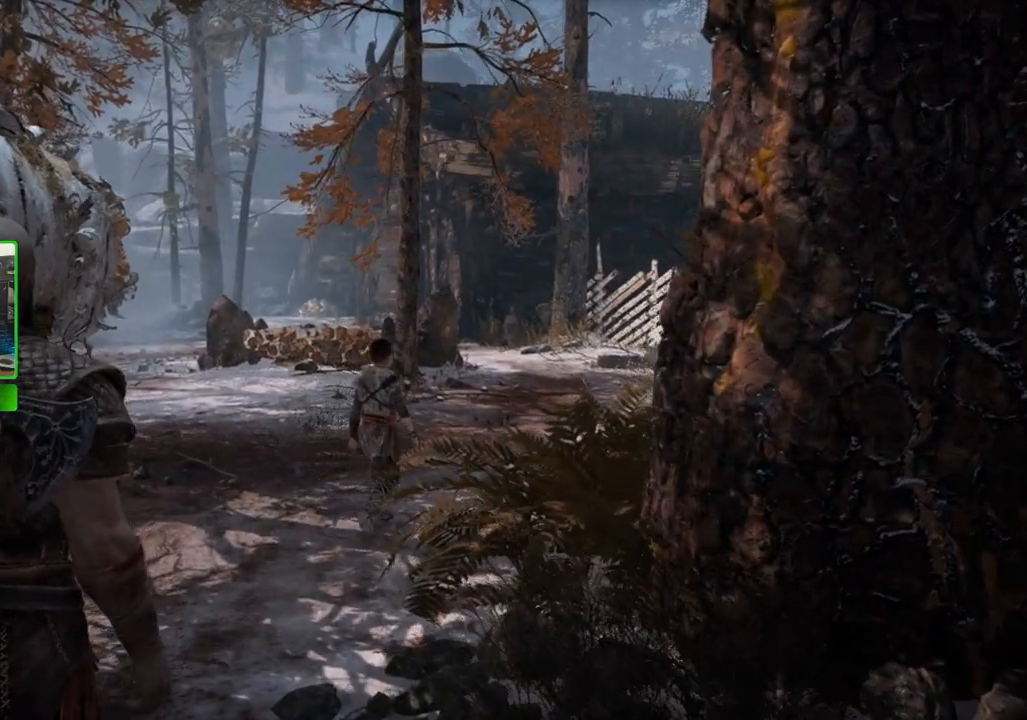
{"keys": ["shift", "w"], "mouse": [], "events": []}
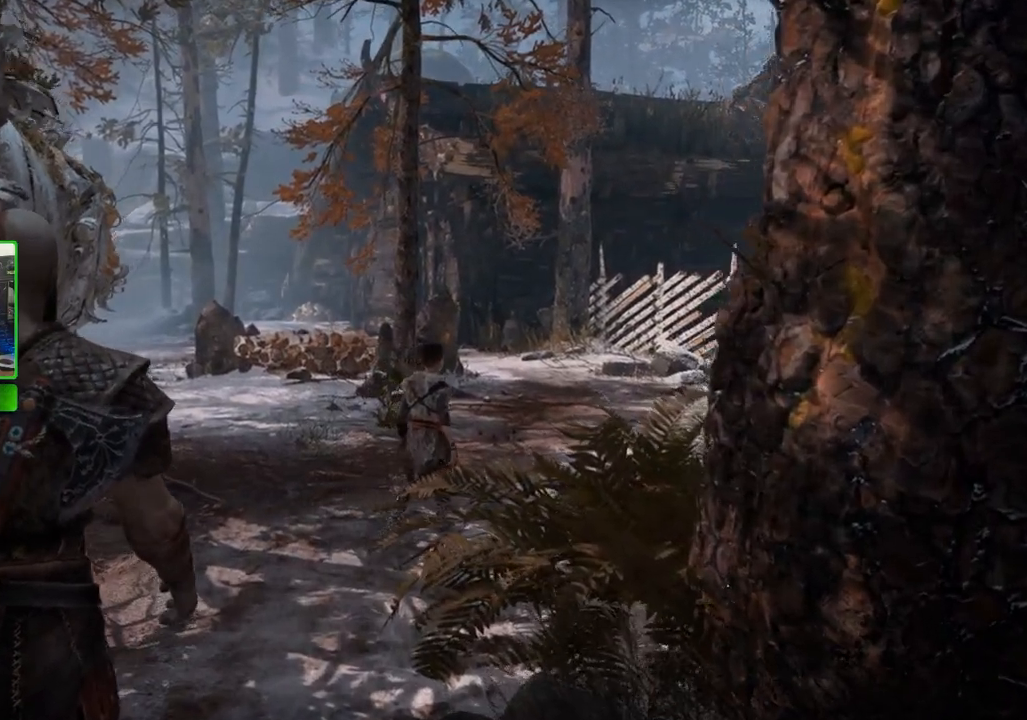
{"keys": ["w"], "mouse": [], "events": [[40, "shift", "up"]]}
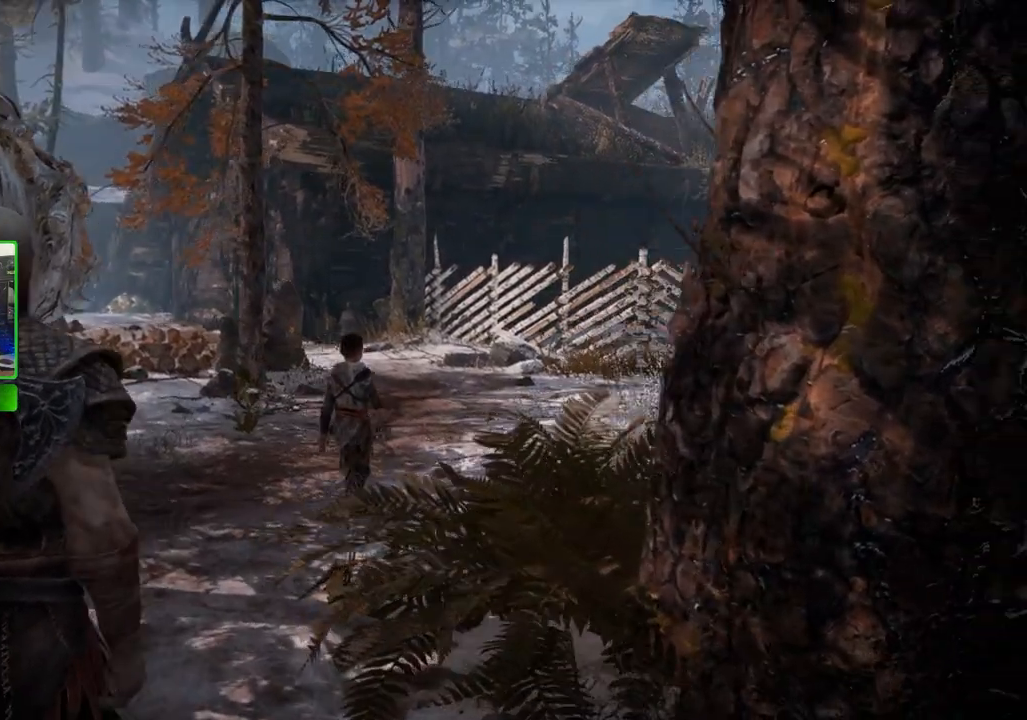
{"keys": ["w"], "mouse": [], "events": []}
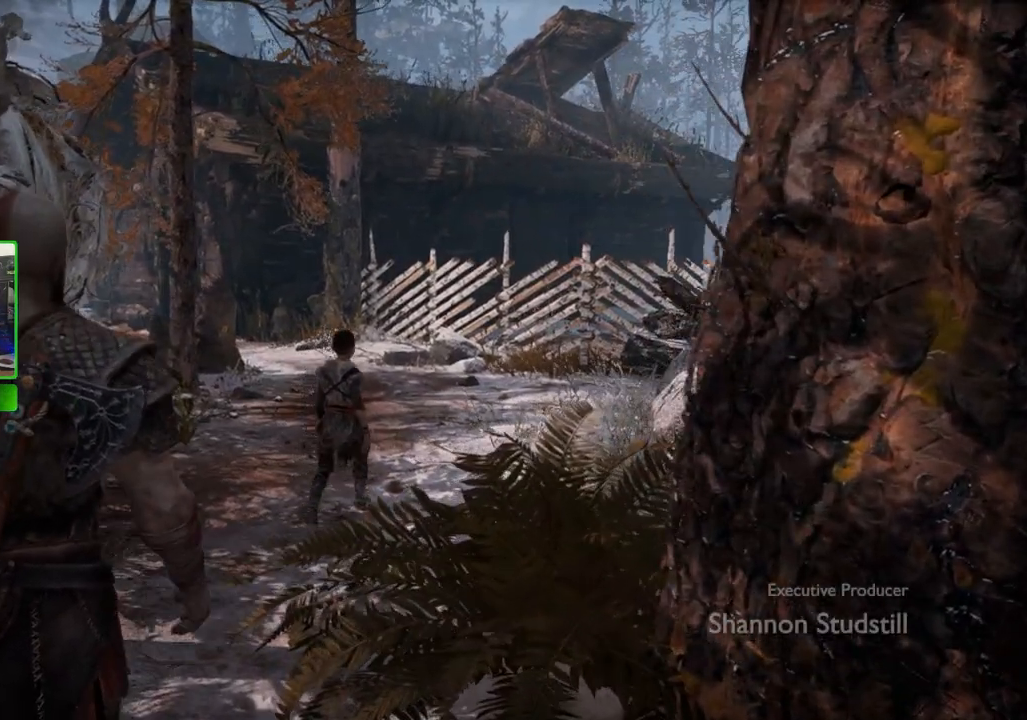
{"keys": ["w"], "mouse": [], "events": []}
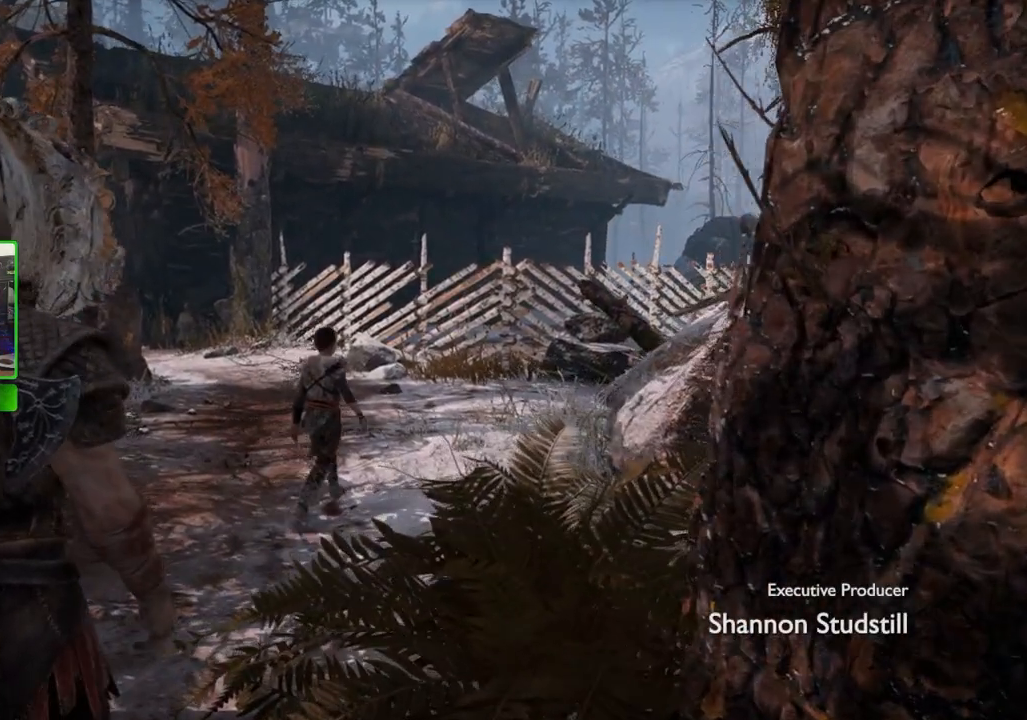
{"keys": ["w"], "mouse": [], "events": []}
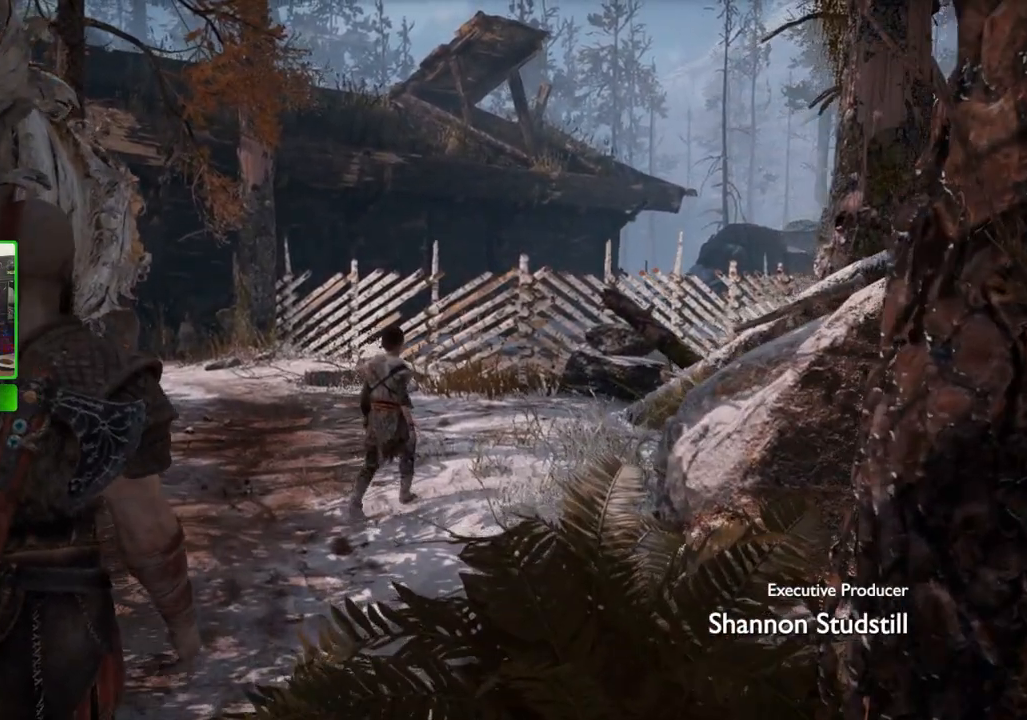
{"keys": ["w"], "mouse": [], "events": []}
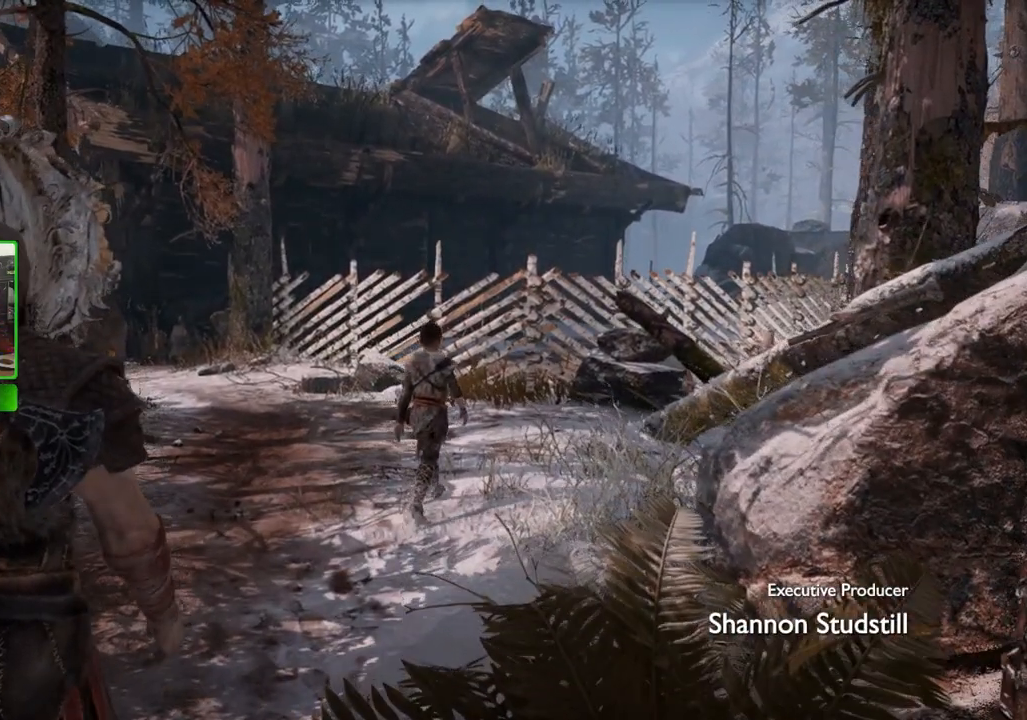
{"keys": ["w"], "mouse": [], "events": []}
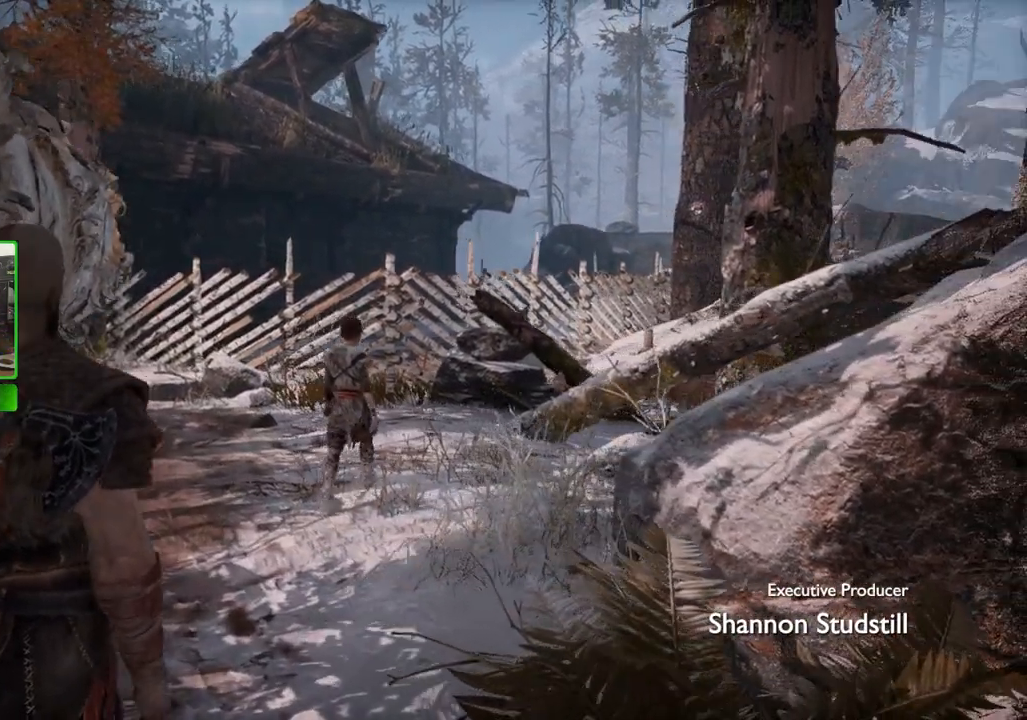
{"keys": ["w"], "mouse": [], "events": []}